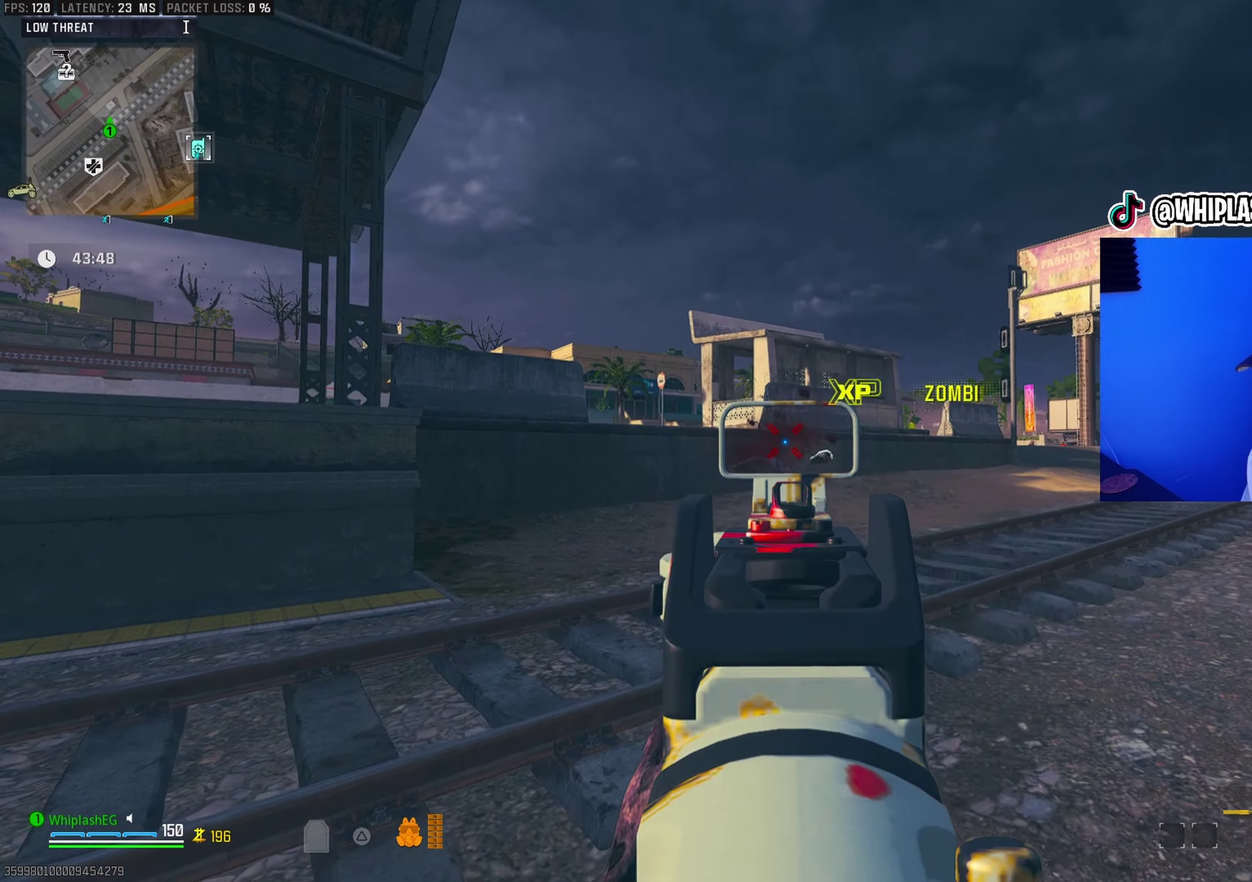
Gameplay with a controller (PlayStation layout); each line is a JSON object with the inputs held at the frame after it (dt_ms = milliseconds from this image to that frame). "events" lists button and stick changes between this image and that frame as [ms after this image, input, new state], when the widget could be followed in between.
{"dt_ms": 300, "buttons": [], "left_stick": "up", "right_stick": "center"}
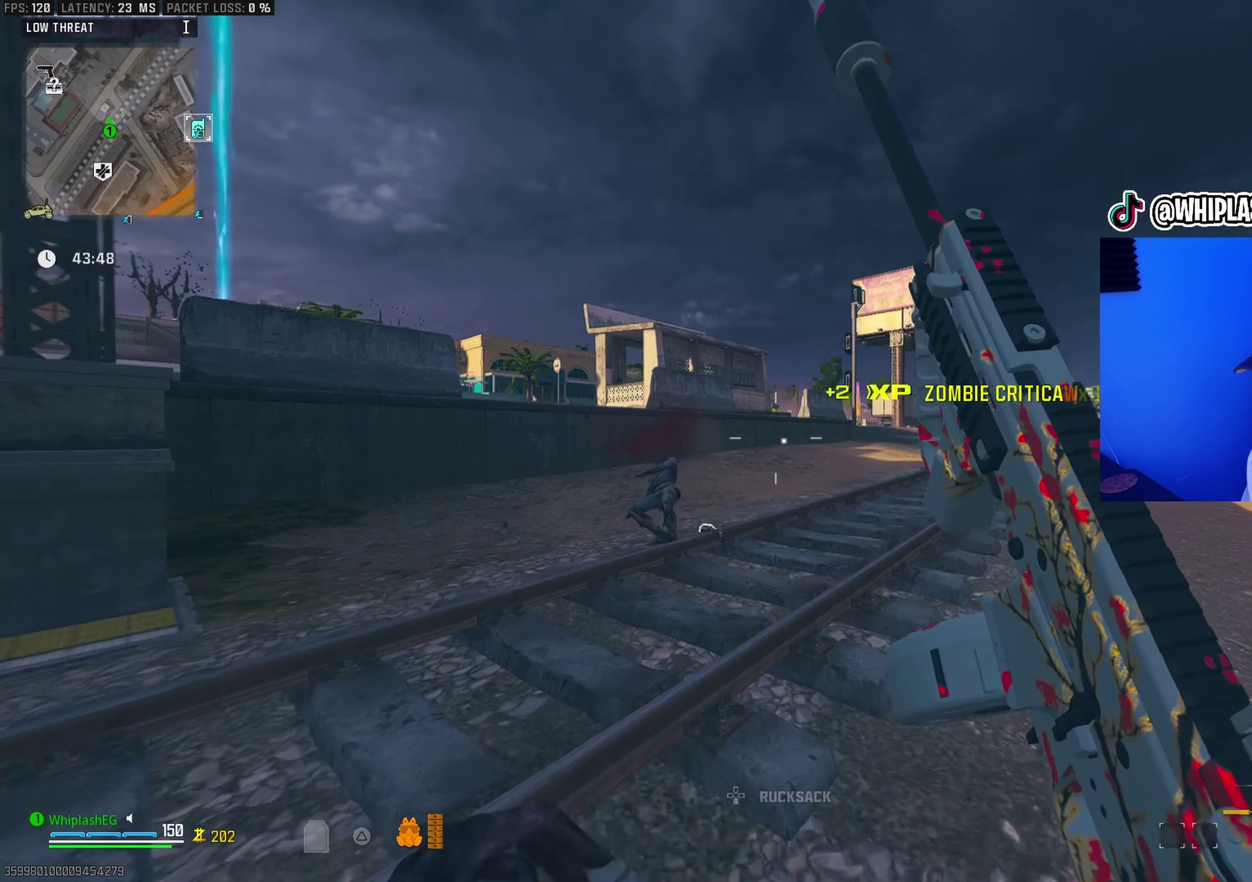
{"dt_ms": 700, "buttons": [], "left_stick": "up-right", "right_stick": "right", "events": [[533, "right_stick", "right"], [650, "left_stick", "up-right"]]}
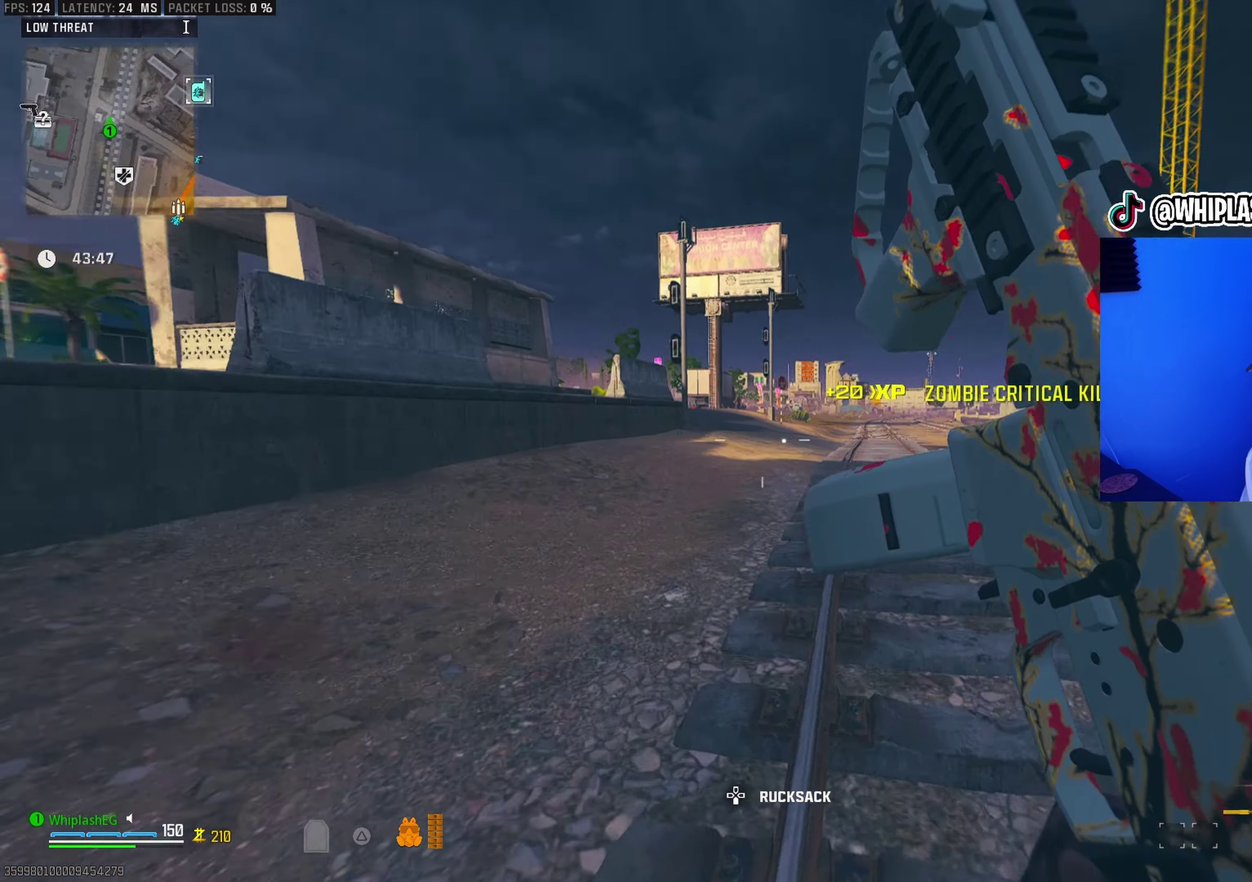
{"dt_ms": 300, "buttons": [], "left_stick": "up", "right_stick": "right", "events": [[50, "left_stick", "up"], [117, "right_stick", "center"], [250, "right_stick", "right"]]}
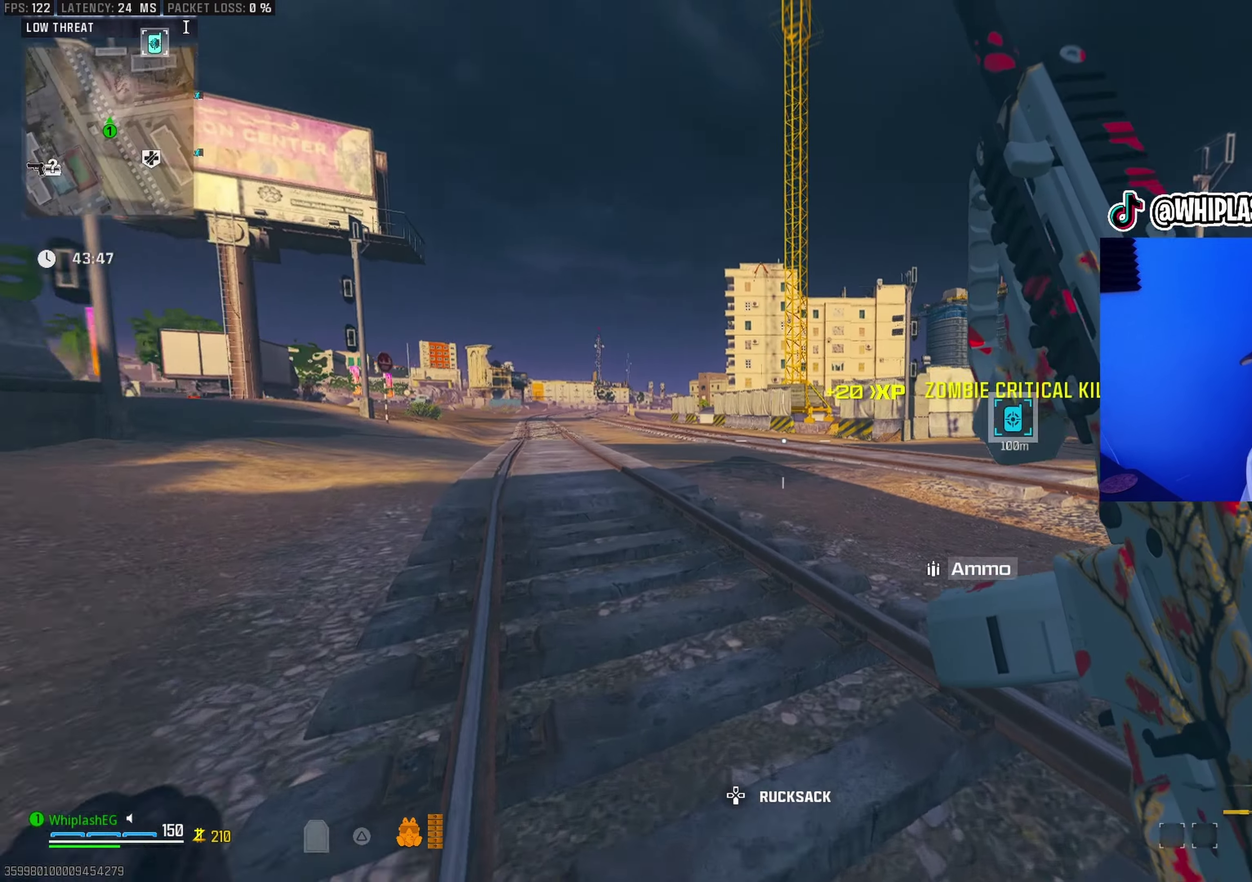
{"dt_ms": 600, "buttons": [], "left_stick": "up", "right_stick": "center", "events": [[83, "right_stick", "center"], [200, "right_stick", "right"], [317, "right_stick", "center"]]}
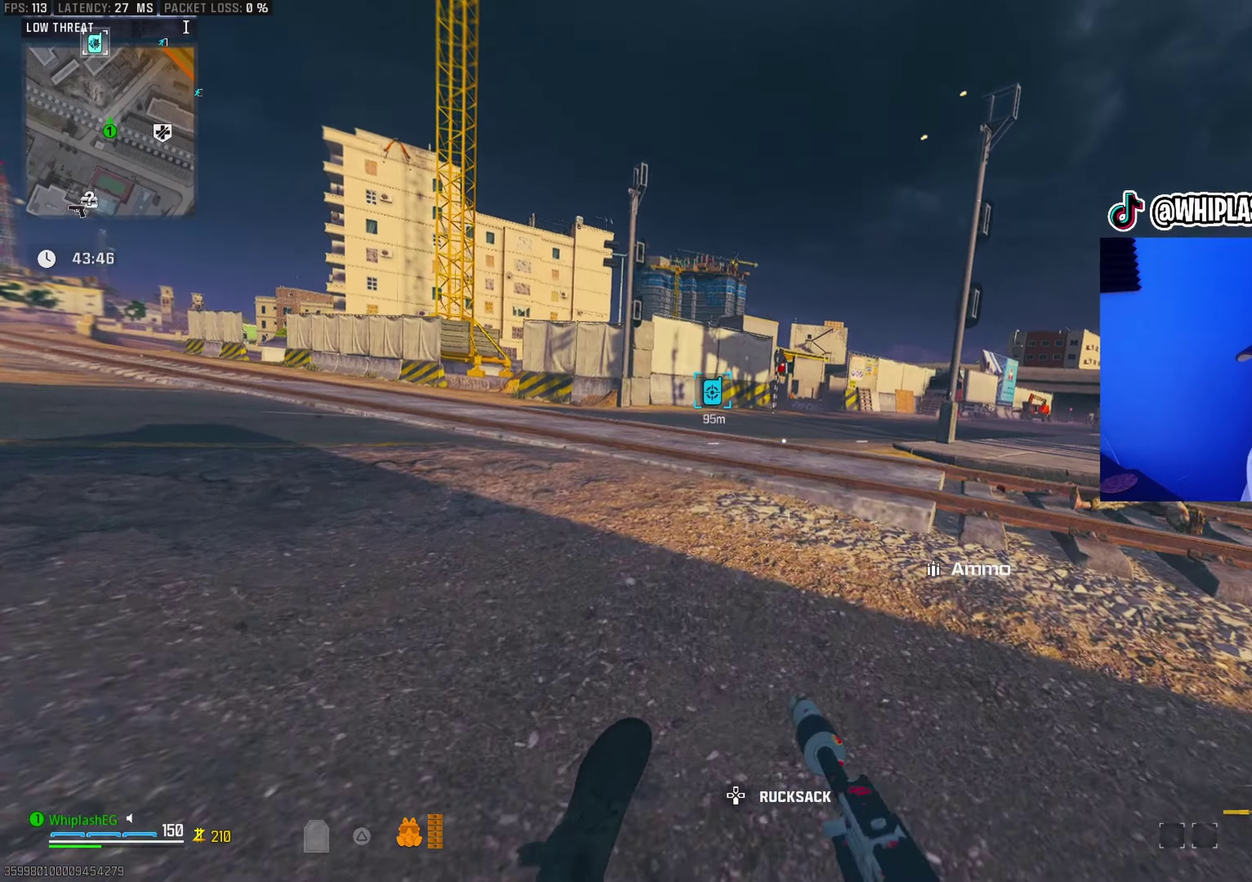
{"dt_ms": 400, "buttons": ["L3"], "left_stick": "up-right", "right_stick": "center", "events": [[133, "L2", "down"], [200, "left_stick", "up-right"], [267, "L2", "up"], [350, "L3", "down"]]}
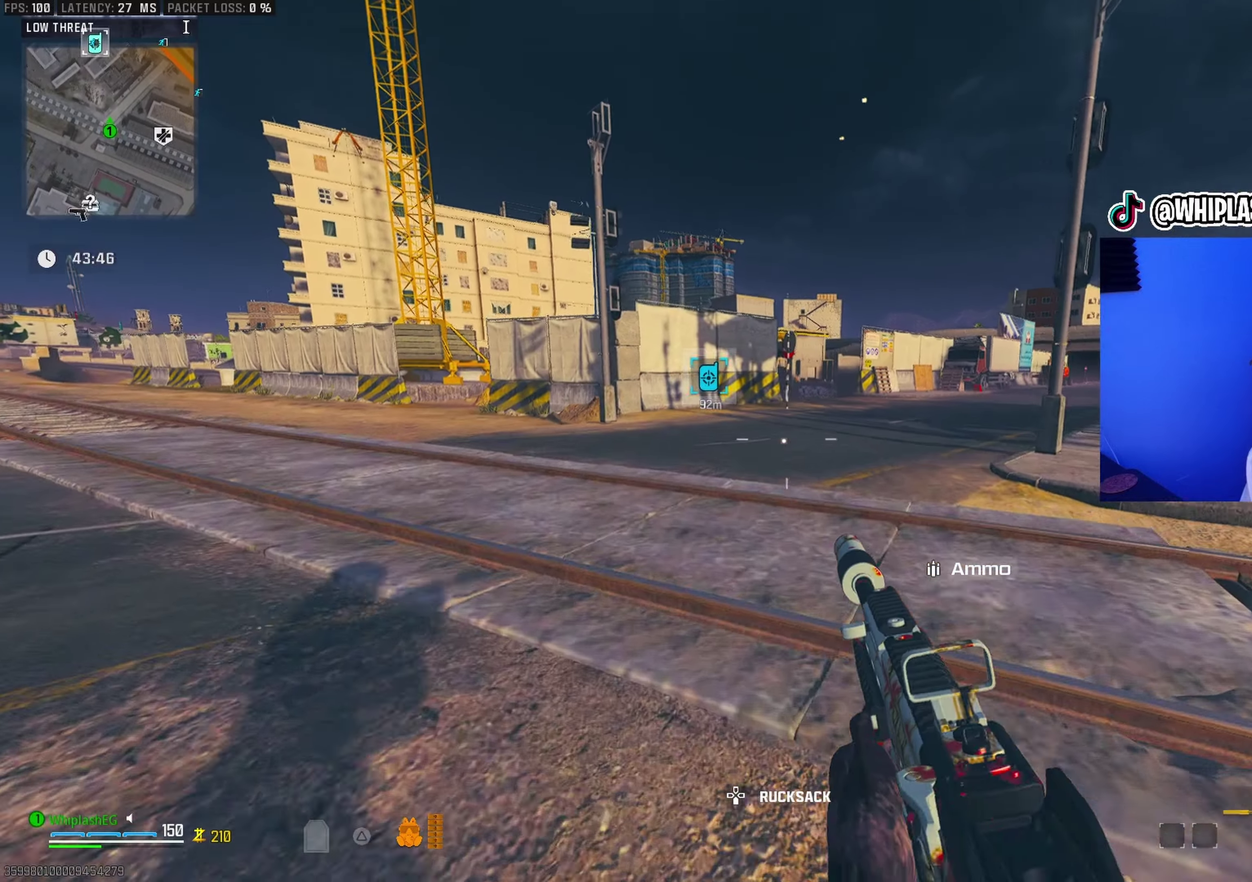
{"dt_ms": 500, "buttons": [], "left_stick": "up-right", "right_stick": "right", "events": [[83, "L3", "up"], [483, "right_stick", "right"]]}
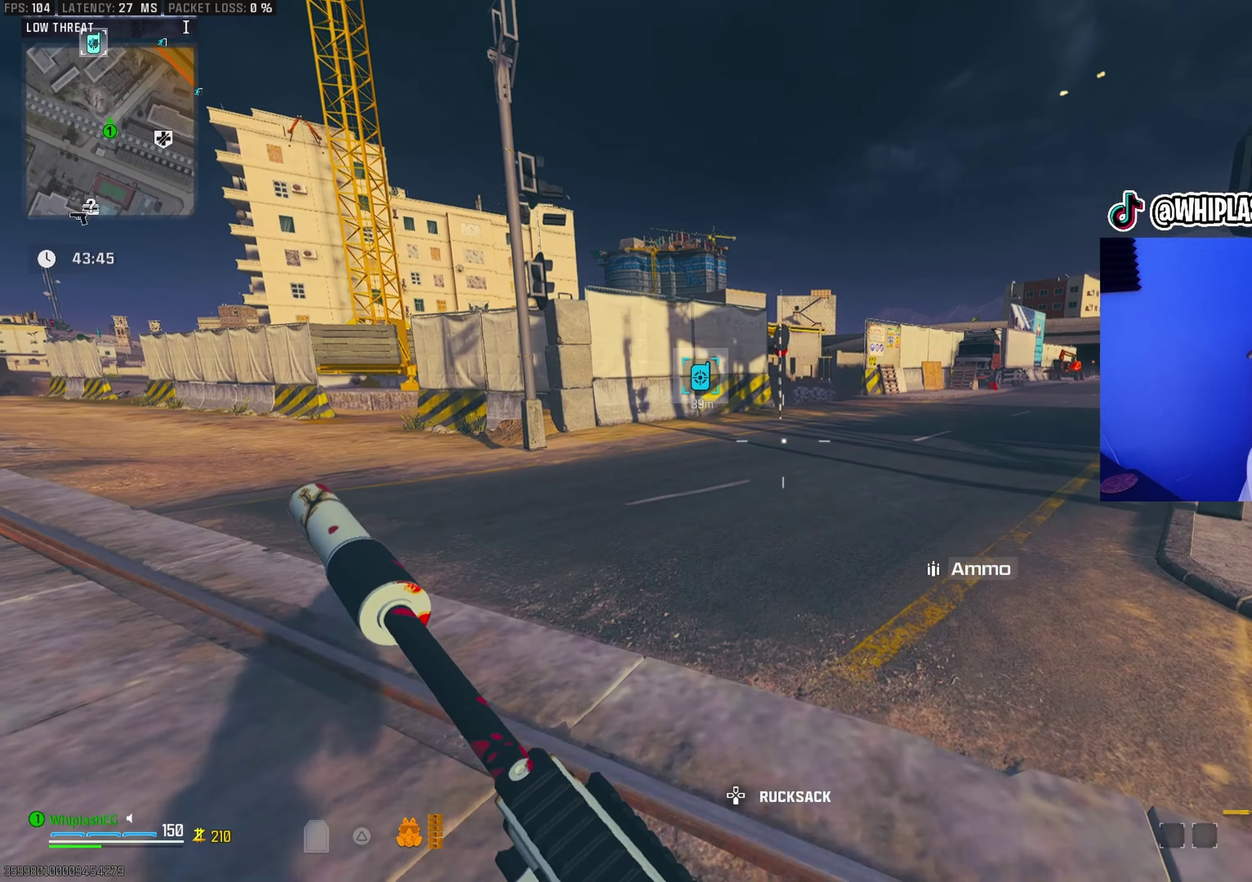
{"dt_ms": 500, "buttons": ["R3"], "left_stick": "up-right", "right_stick": "center", "events": [[67, "right_stick", "center"], [433, "R3", "down"]]}
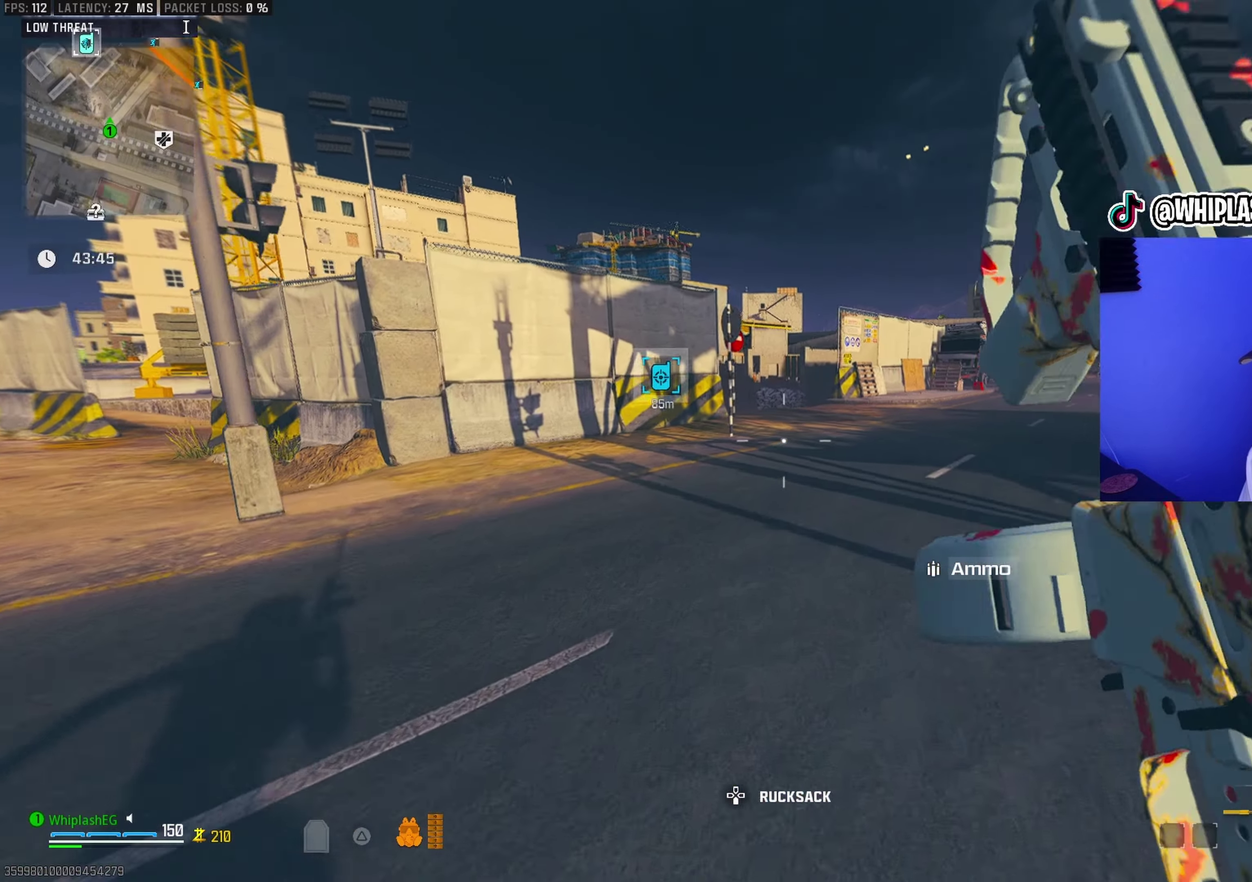
{"dt_ms": 500, "buttons": ["L3"], "left_stick": "up-right", "right_stick": "center"}
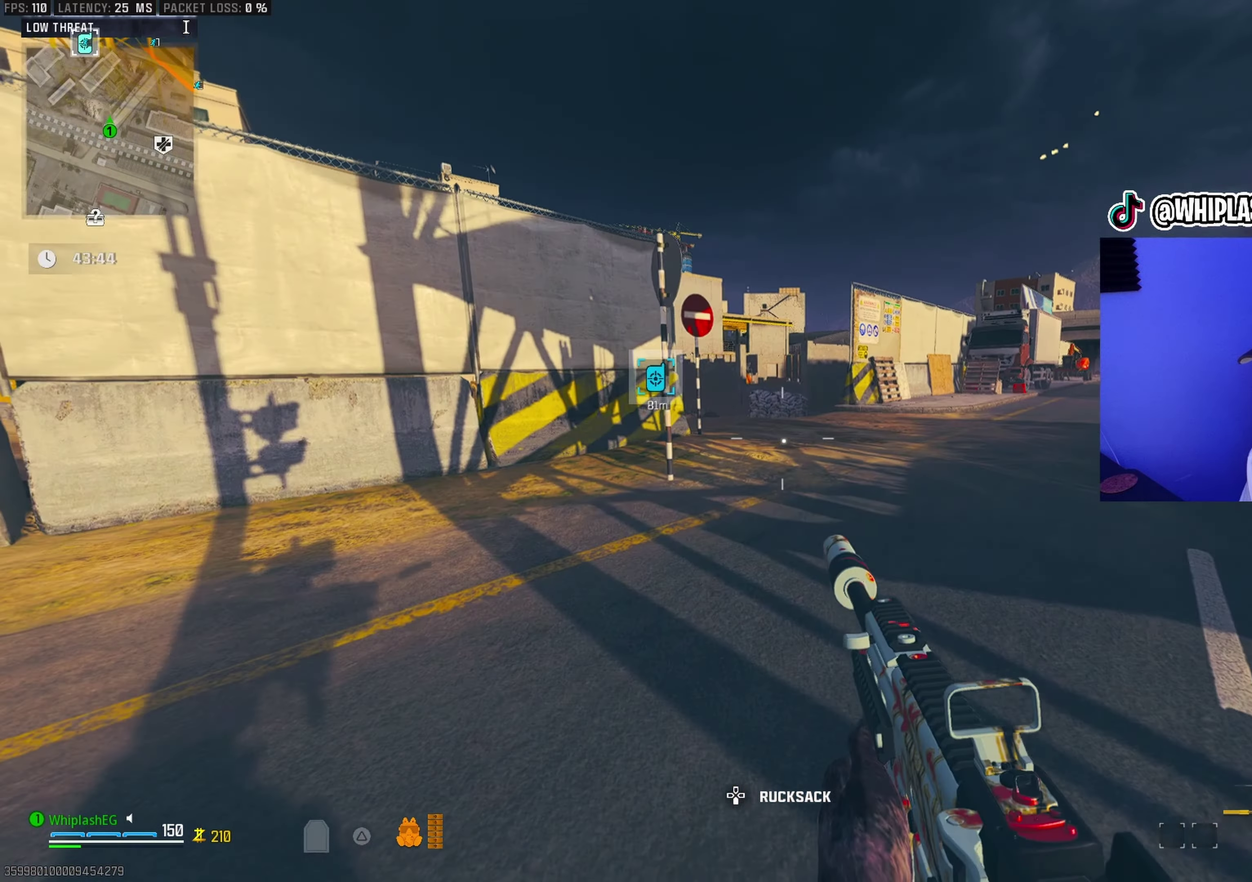
{"dt_ms": 500, "buttons": [], "left_stick": "up", "right_stick": "center"}
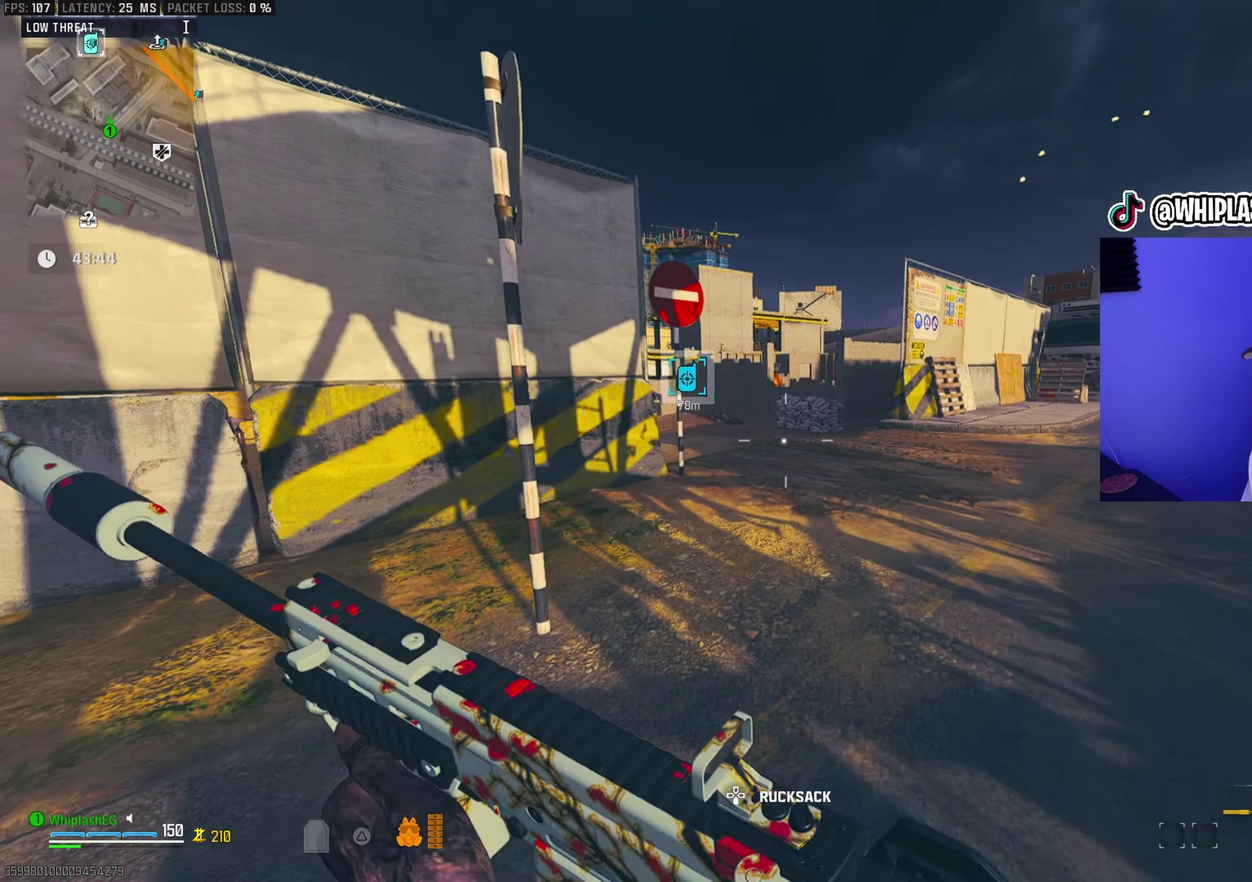
{"dt_ms": 700, "buttons": [], "left_stick": "up", "right_stick": "left", "events": [[133, "right_stick", "left"], [200, "right_stick", "center"], [417, "right_stick", "left"], [500, "right_stick", "center"], [700, "right_stick", "left"]]}
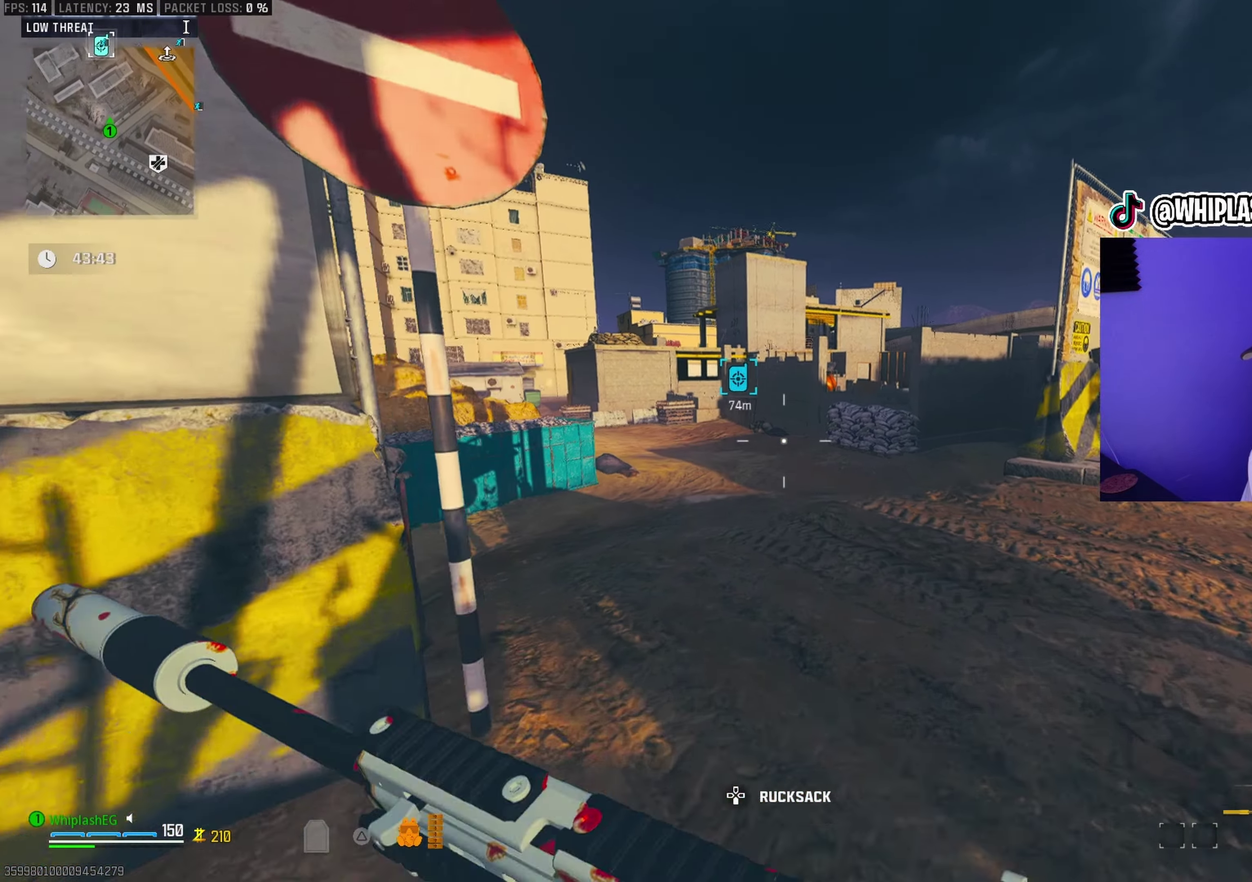
{"dt_ms": 300, "buttons": ["L2"], "left_stick": "up", "right_stick": "center", "events": [[83, "right_stick", "center"], [267, "L2", "down"]]}
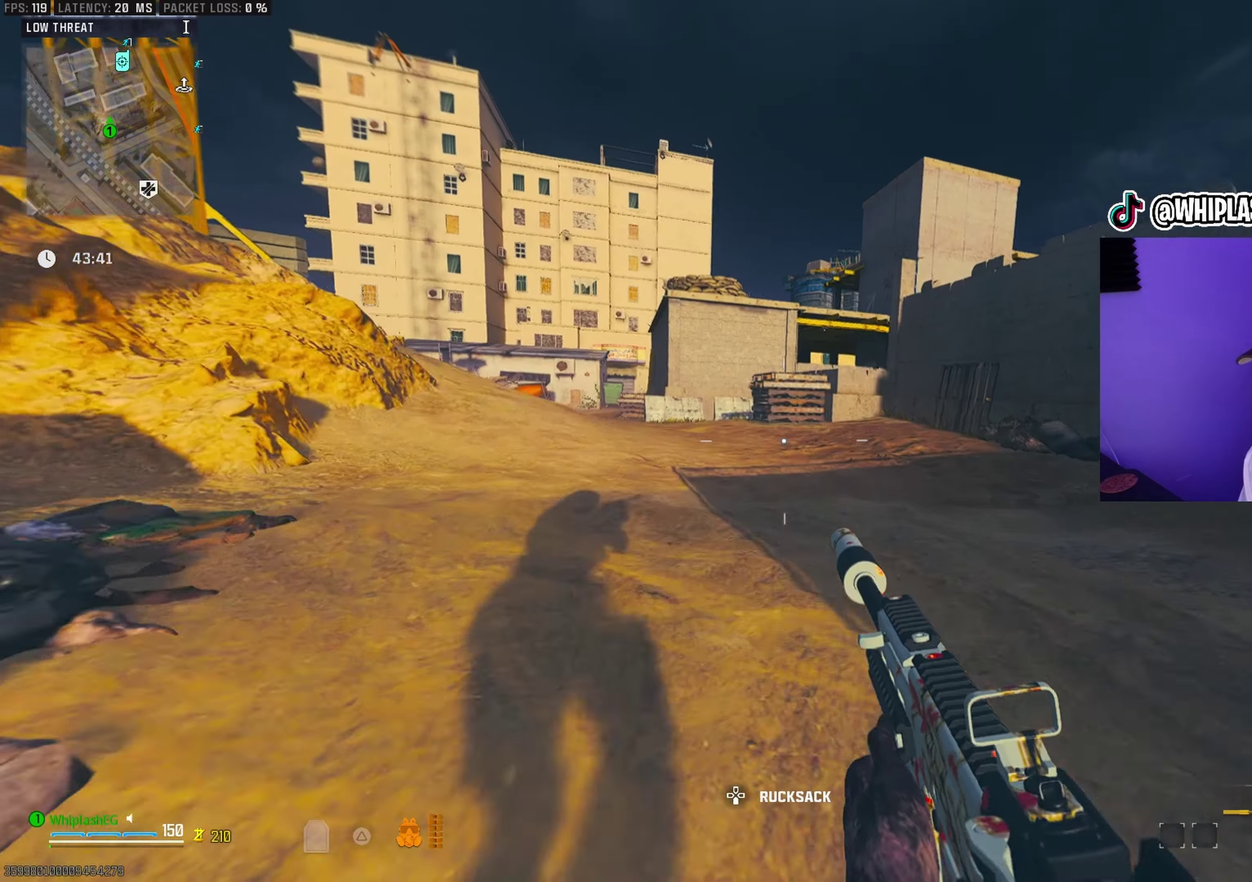
{"dt_ms": 500, "buttons": [], "left_stick": "up", "right_stick": "center", "events": [[67, "L2", "up"], [183, "left_stick", "center"], [333, "left_stick", "up"]]}
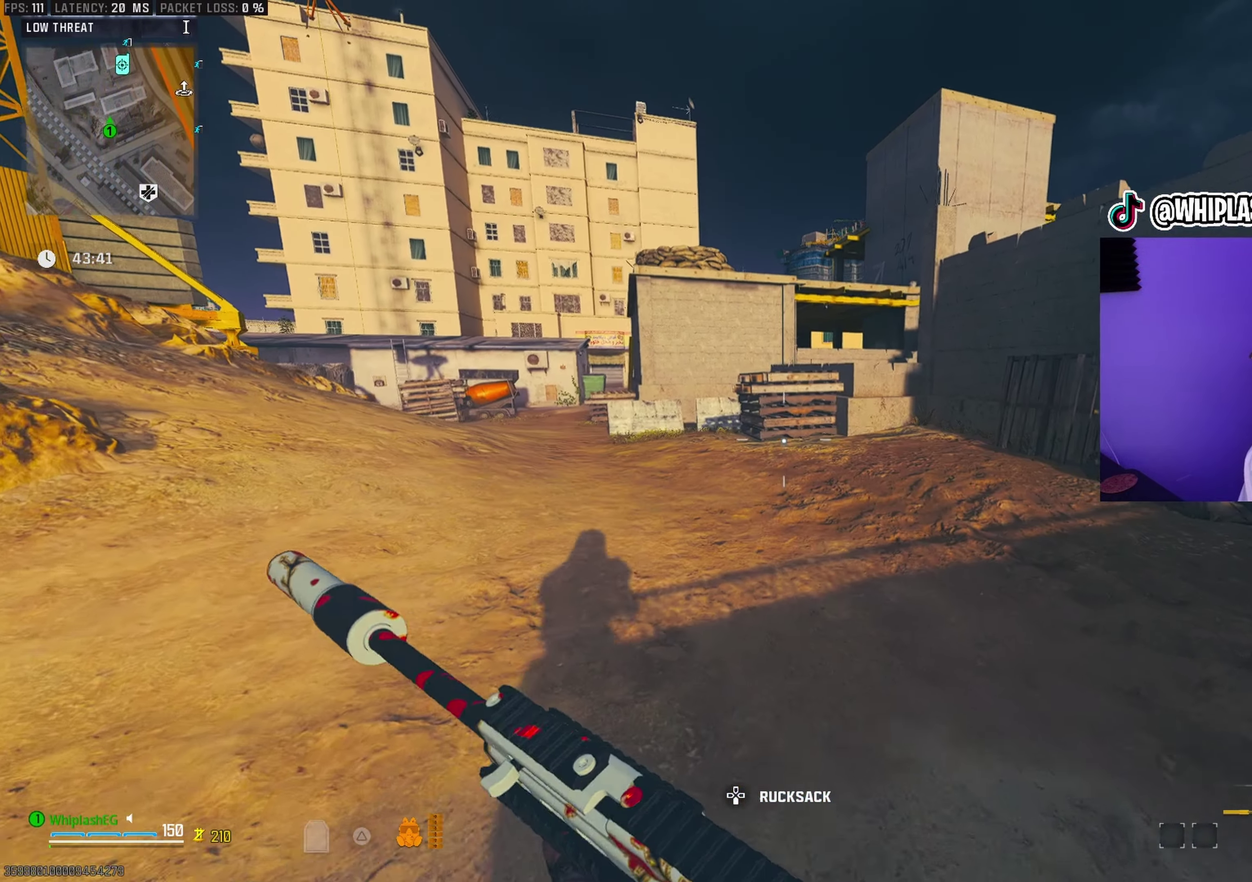
{"dt_ms": 400, "buttons": ["L3"], "left_stick": "up-right", "right_stick": "center"}
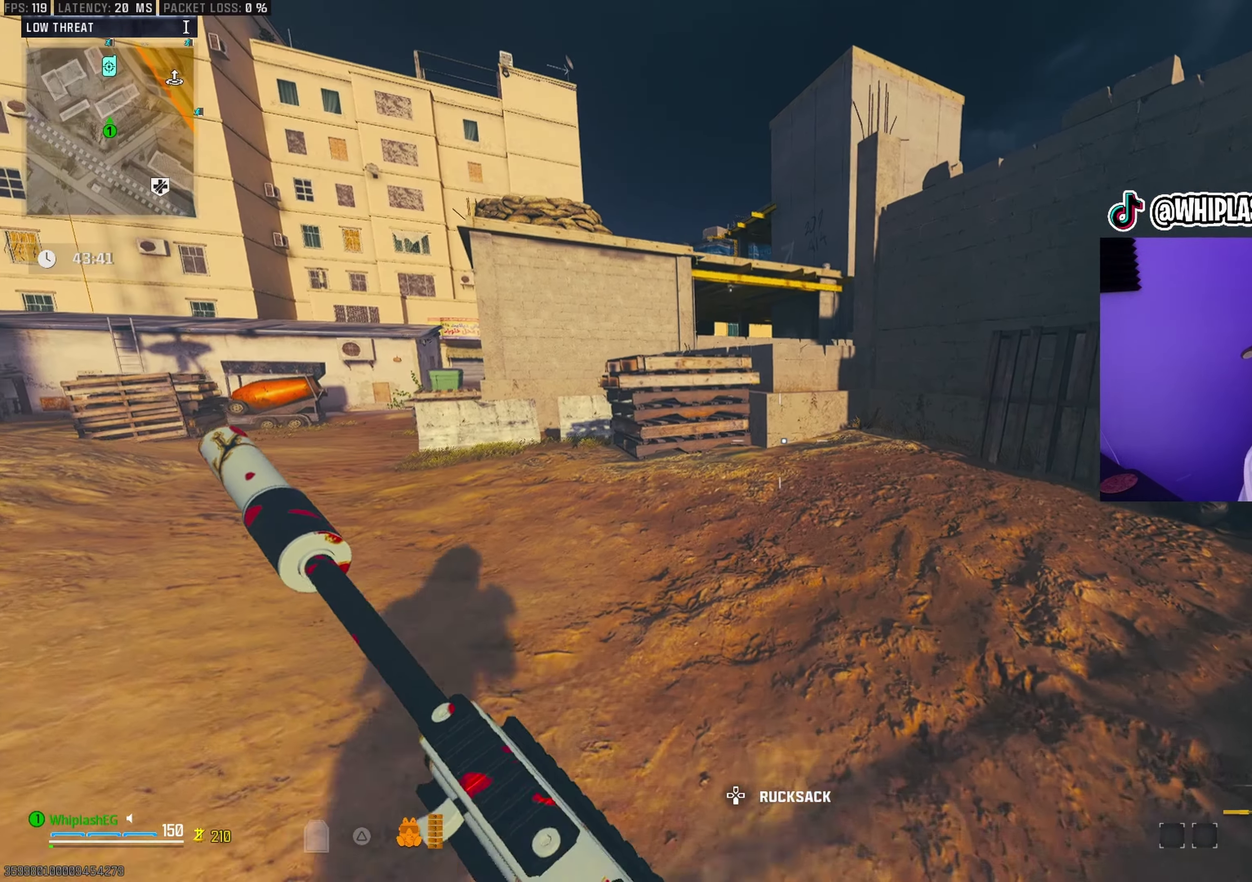
{"dt_ms": 600, "buttons": [], "left_stick": "up", "right_stick": "center"}
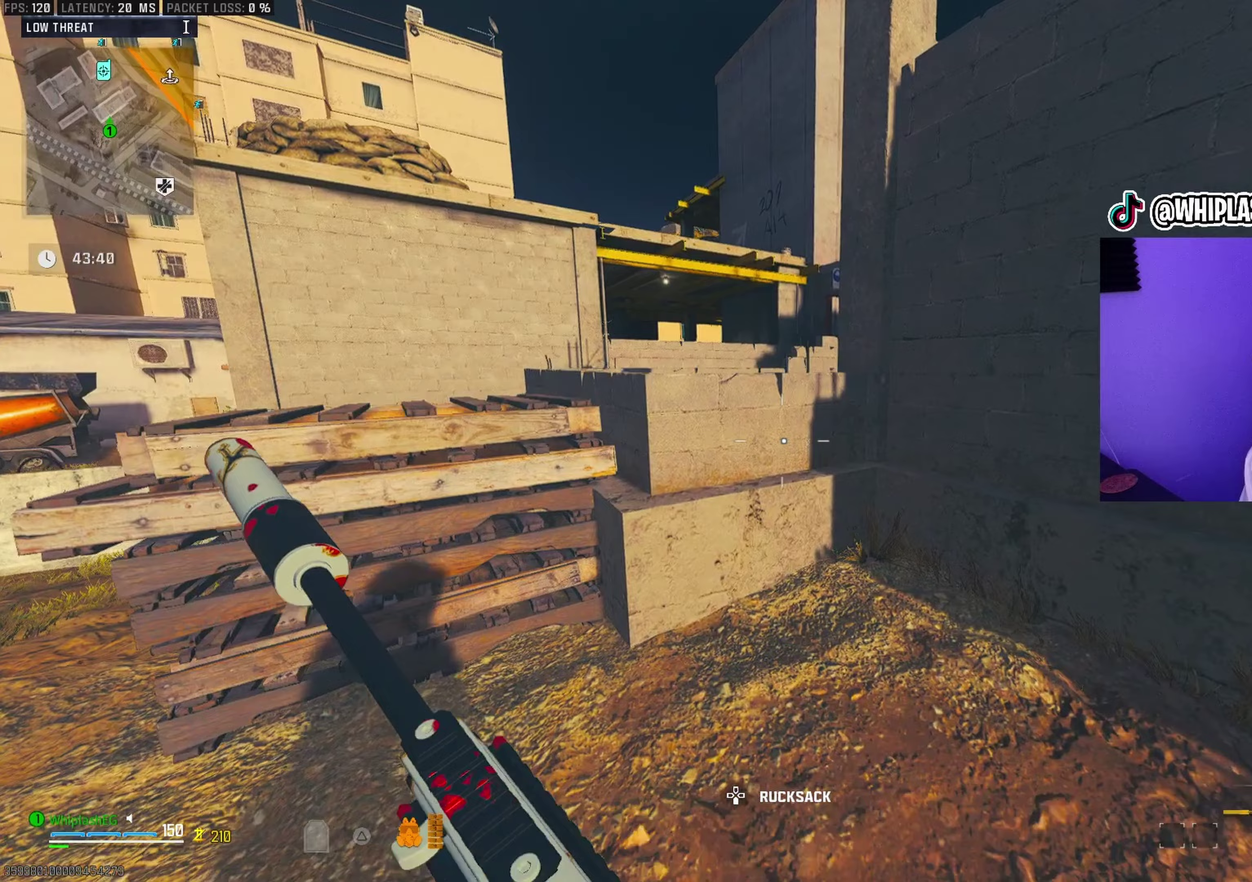
{"dt_ms": 400, "buttons": ["L2"], "left_stick": "up", "right_stick": "center", "events": [[167, "L2", "down"], [167, "right_stick", "down-left"], [217, "right_stick", "center"], [283, "L2", "up"], [350, "L2", "down"]]}
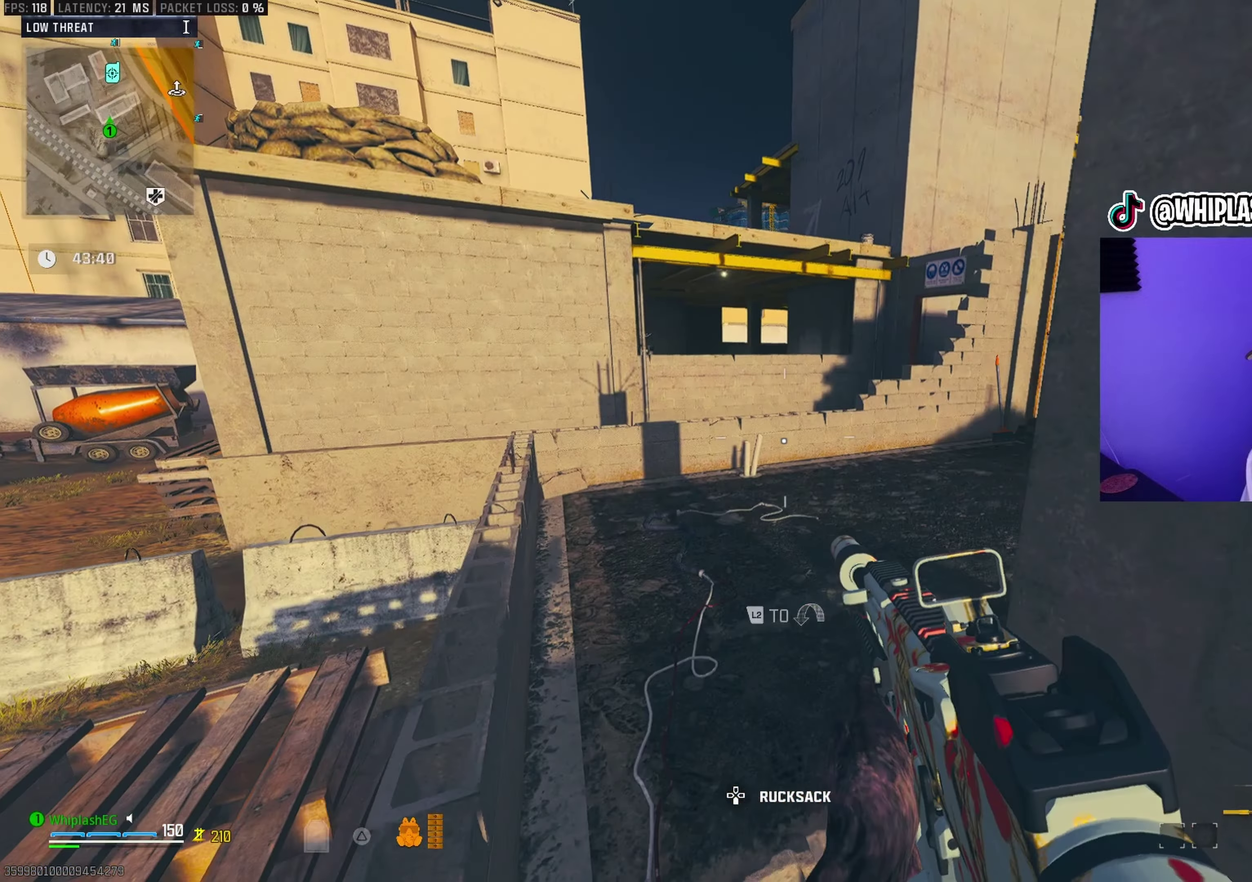
{"dt_ms": 600, "buttons": [], "left_stick": "up-right", "right_stick": "right", "events": [[50, "L2", "up"], [333, "left_stick", "up-right"], [417, "right_stick", "right"], [483, "left_stick", "right"], [583, "left_stick", "up-right"]]}
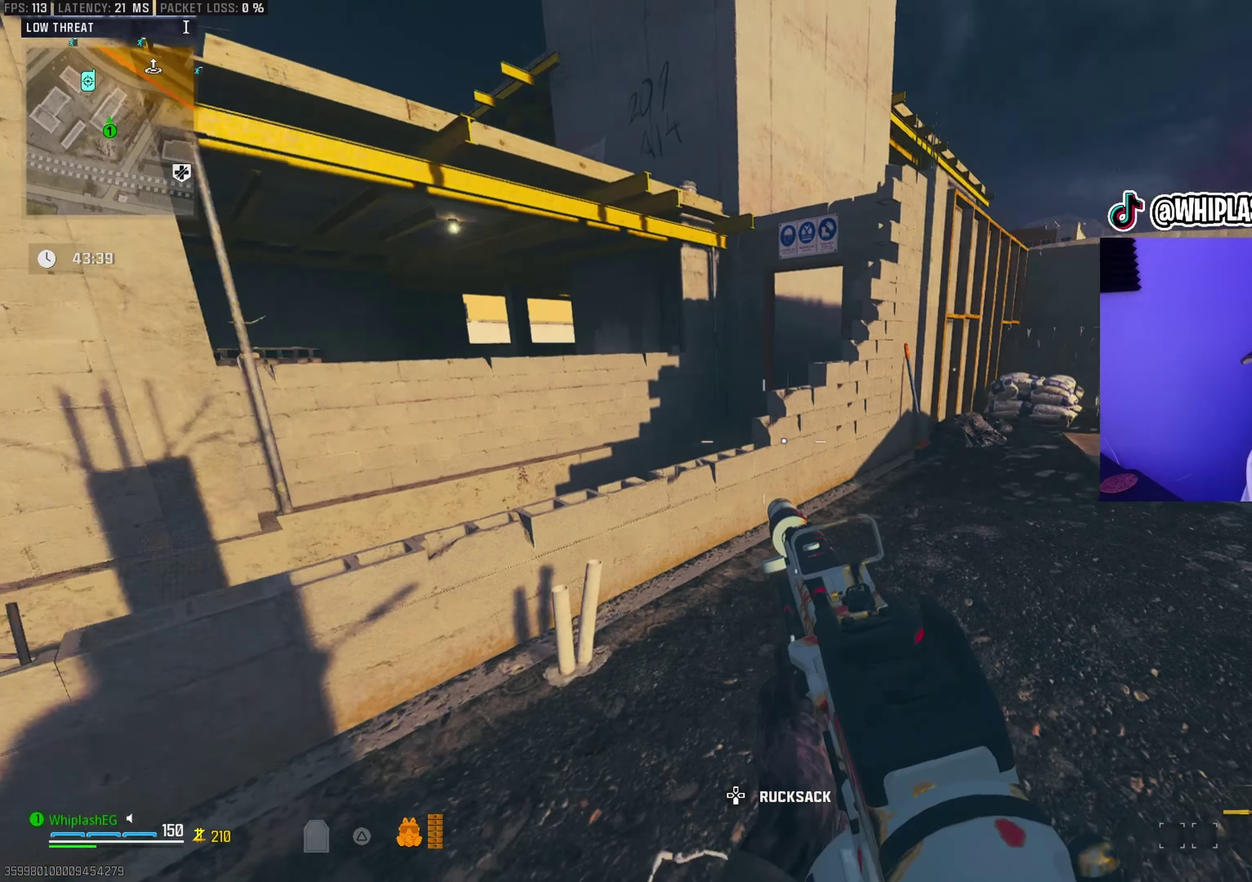
{"dt_ms": 300, "buttons": [], "left_stick": "up", "right_stick": "up-left"}
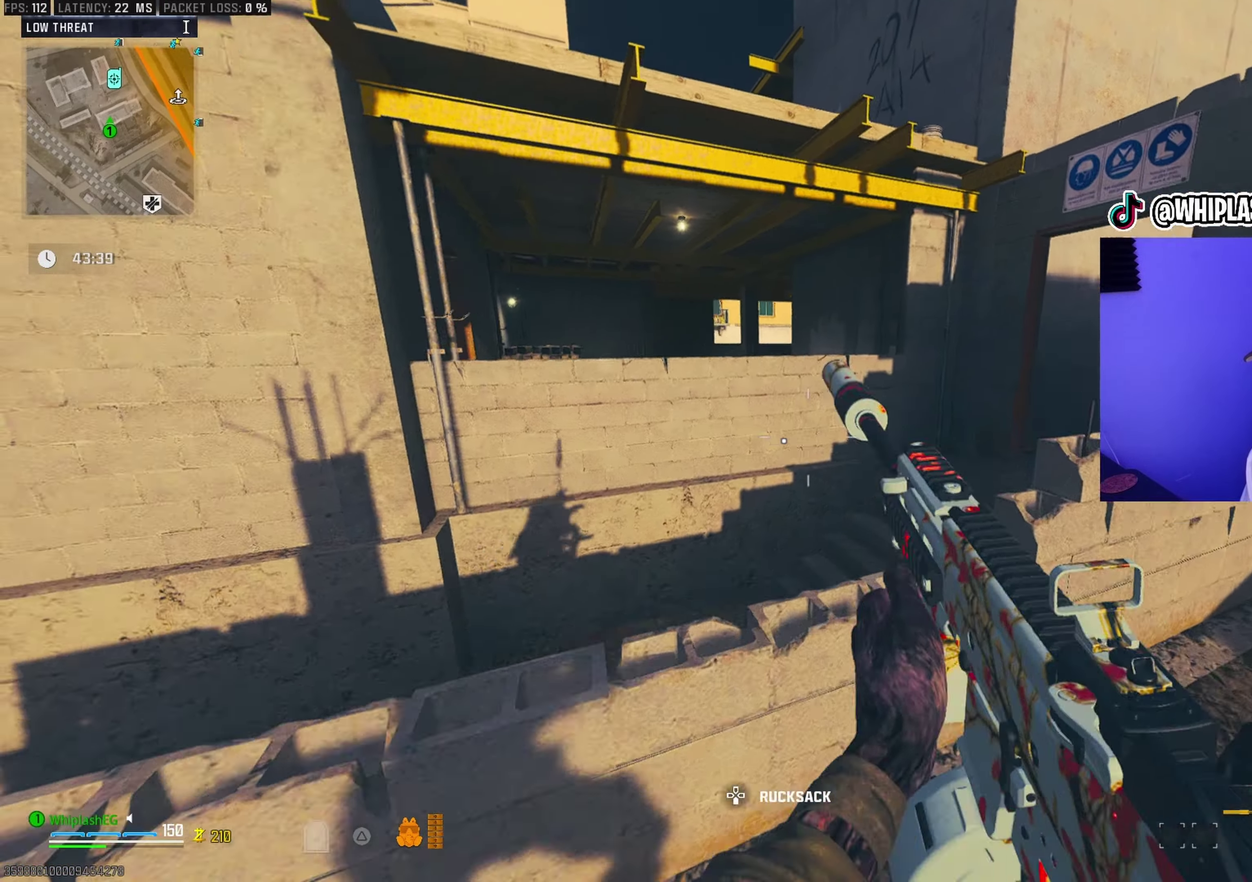
{"dt_ms": 700, "buttons": ["L3"], "left_stick": "up-left", "right_stick": "center"}
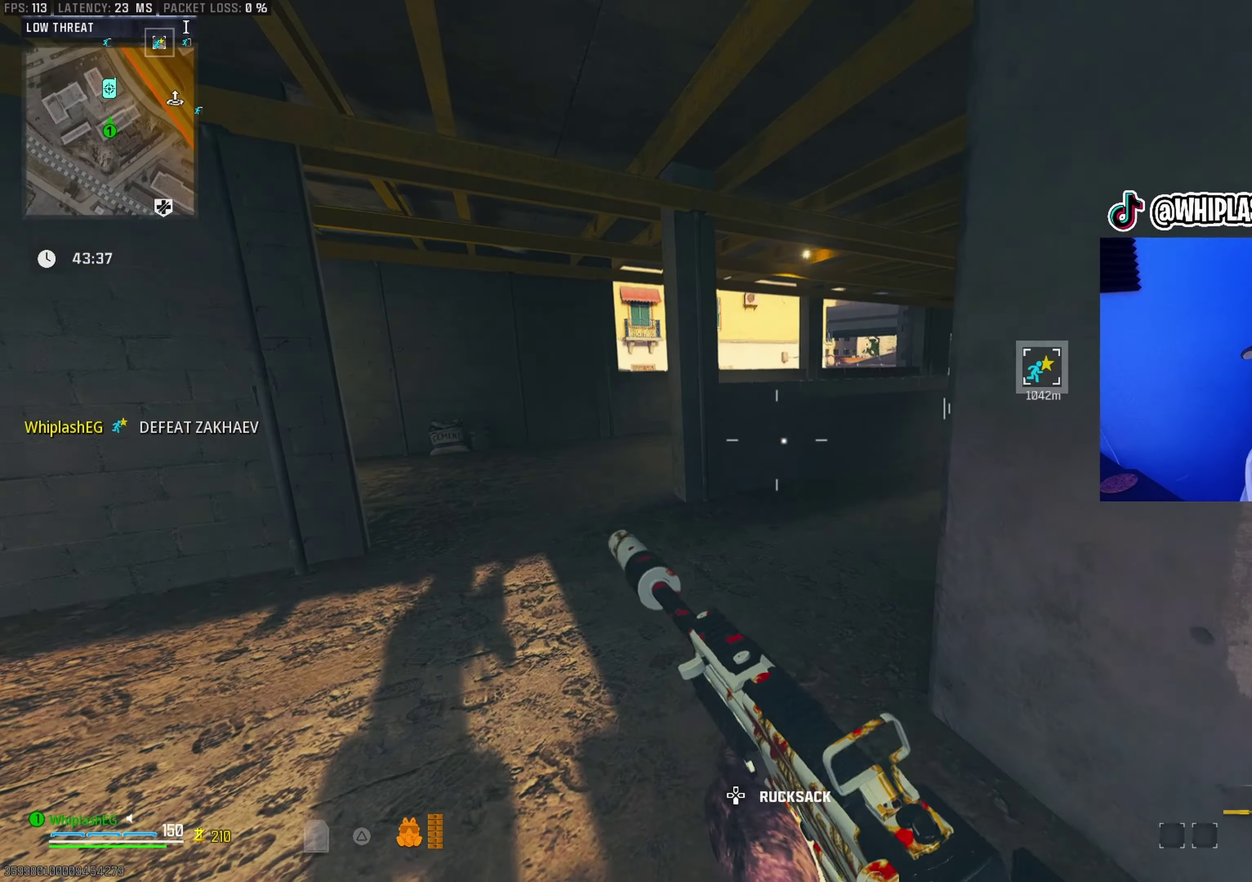
{"dt_ms": 400, "buttons": [], "left_stick": "down-left", "right_stick": "left"}